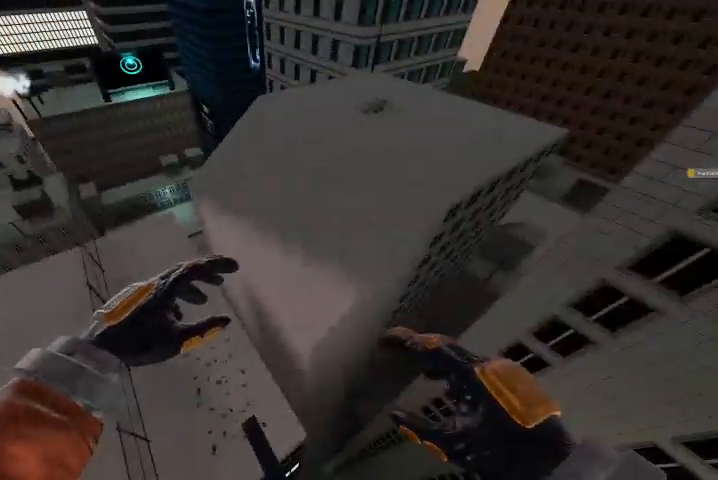
Gameplay with keyboard; each line is a JSON object with the keys held at the frame after it. "events" lists presses ("down") and releases ("up") of "a", "c", "ctrl", "d", "r", "s", "shift", "space" and "w" between this image and that frame as [ms after this image, input, new state], when the widget could be followed in between. No other keys are recorded. Mouse input is not recorded.
{"keys": ["w"], "events": [[433, "w", "down"]]}
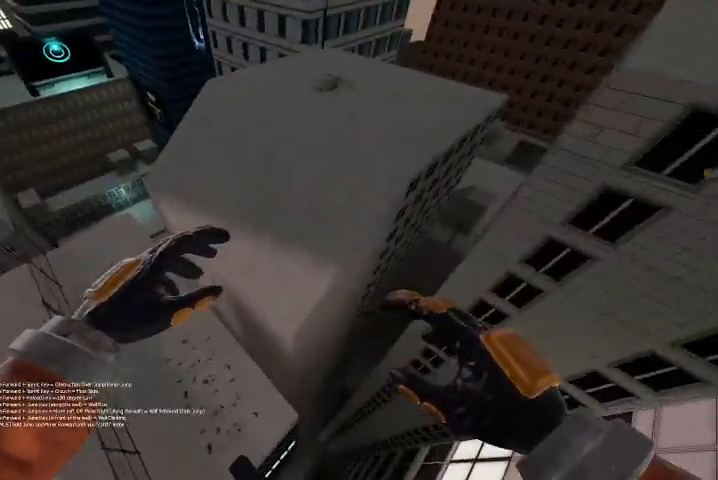
{"keys": ["w"], "events": [[67, "space", "down"], [267, "space", "up"]]}
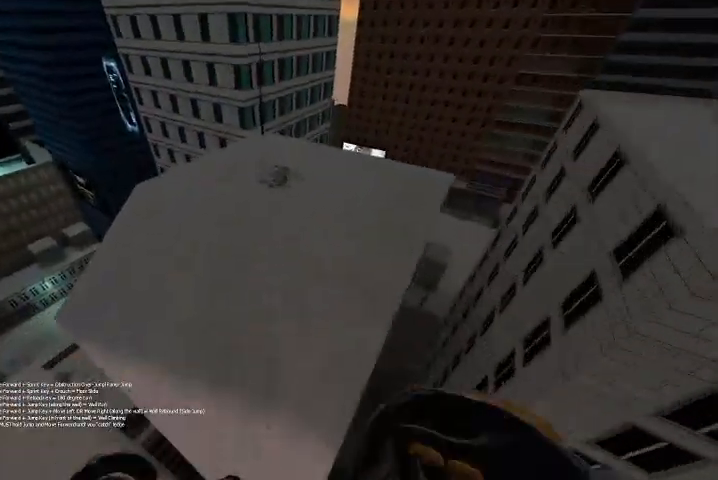
{"keys": [], "events": [[33, "w", "up"]]}
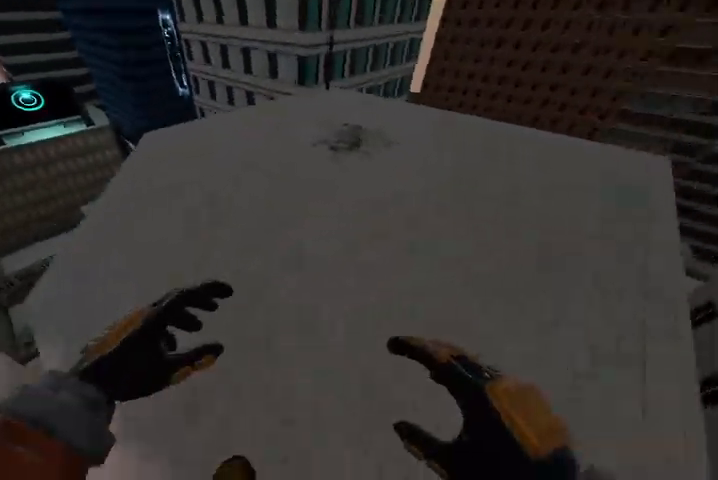
{"keys": ["ctrl", "shift"], "events": [[33, "ctrl", "down"], [267, "shift", "down"]]}
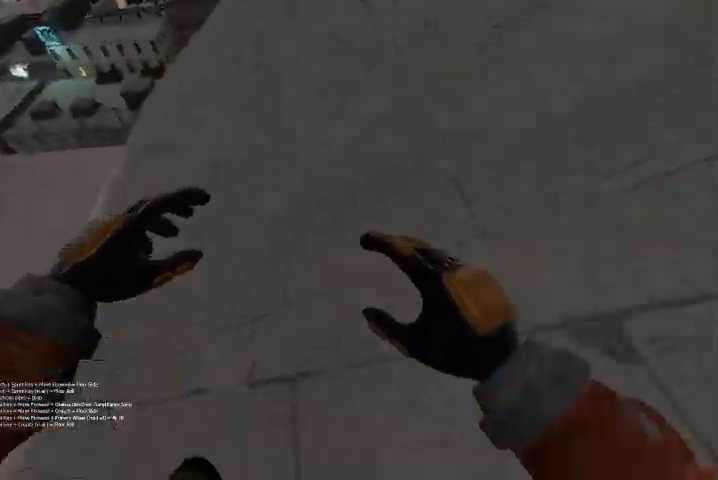
{"keys": [], "events": [[500, "ctrl", "up"], [500, "shift", "up"]]}
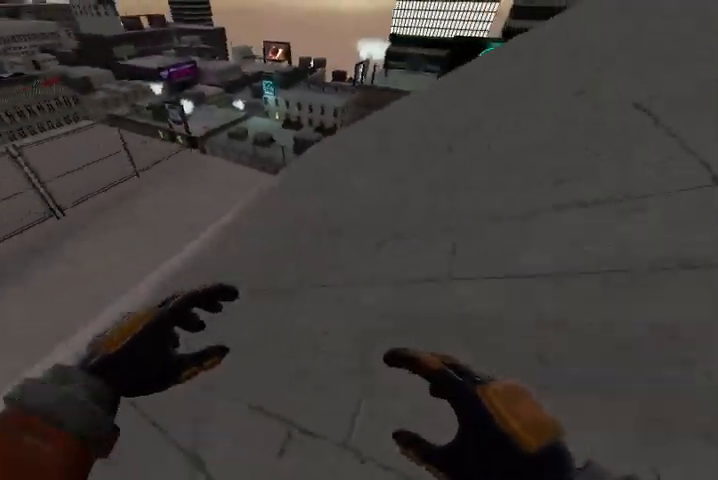
{"keys": ["w"], "events": [[367, "w", "down"]]}
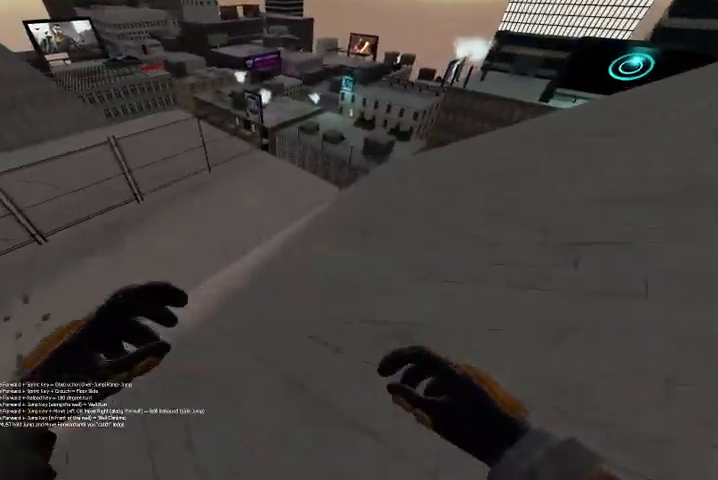
{"keys": ["a", "space", "w"], "events": [[167, "shift", "down"], [233, "a", "down"], [333, "shift", "up"], [333, "space", "down"]]}
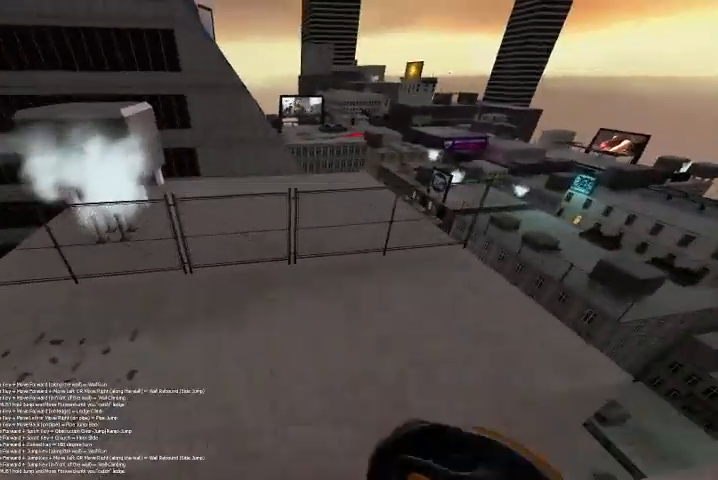
{"keys": ["w"], "events": [[67, "space", "up"], [100, "a", "up"], [267, "d", "down"], [467, "d", "up"]]}
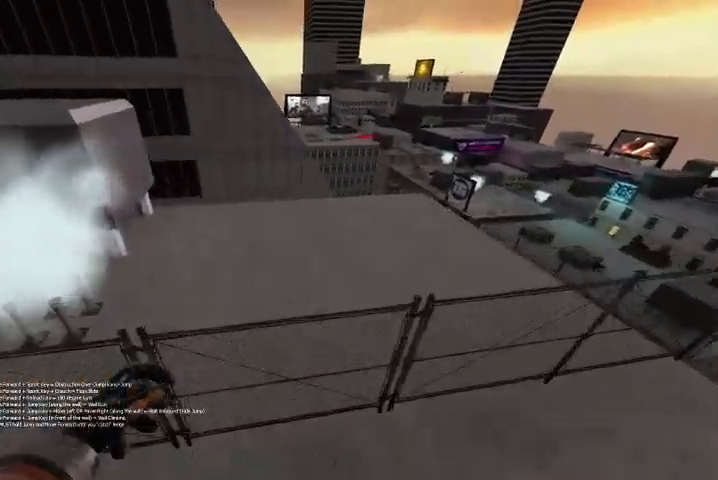
{"keys": ["d", "w"], "events": [[267, "w", "up"], [400, "d", "down"], [500, "w", "down"]]}
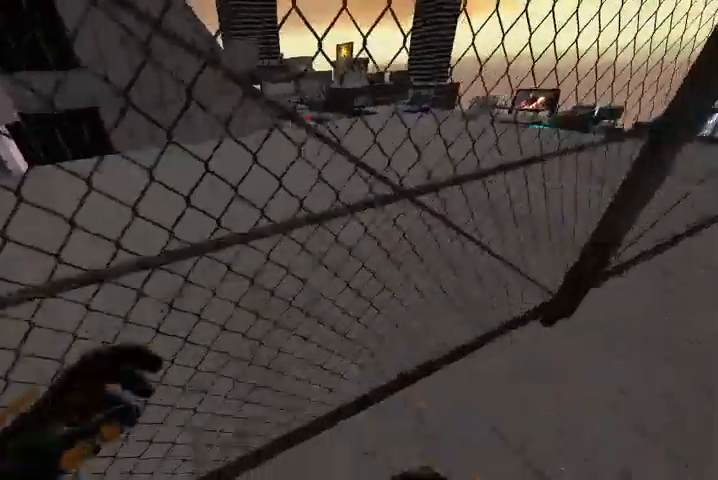
{"keys": ["d", "w"], "events": [[67, "d", "up"], [267, "w", "up"], [367, "d", "down"], [500, "w", "down"]]}
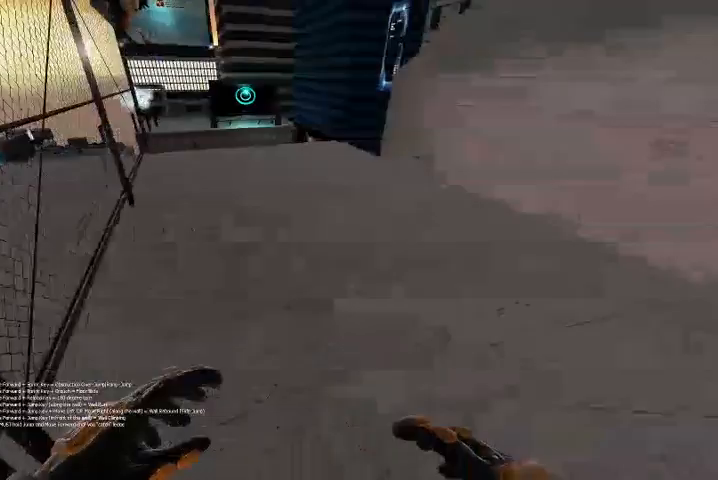
{"keys": ["w"], "events": [[167, "d", "up"]]}
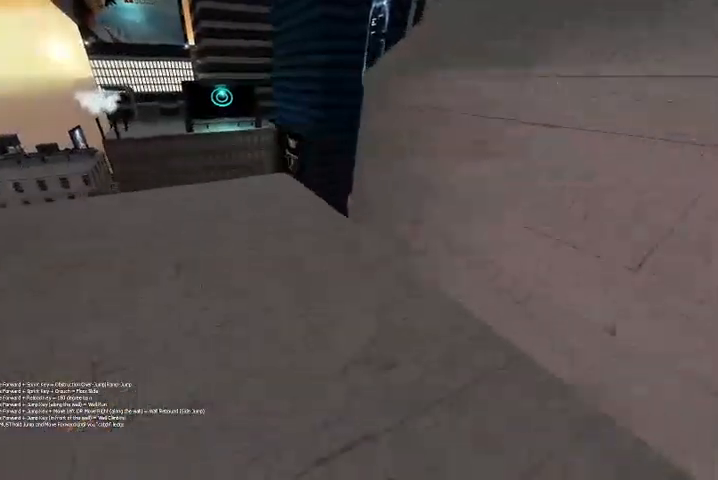
{"keys": [], "events": [[33, "a", "down"], [200, "a", "up"], [300, "w", "up"]]}
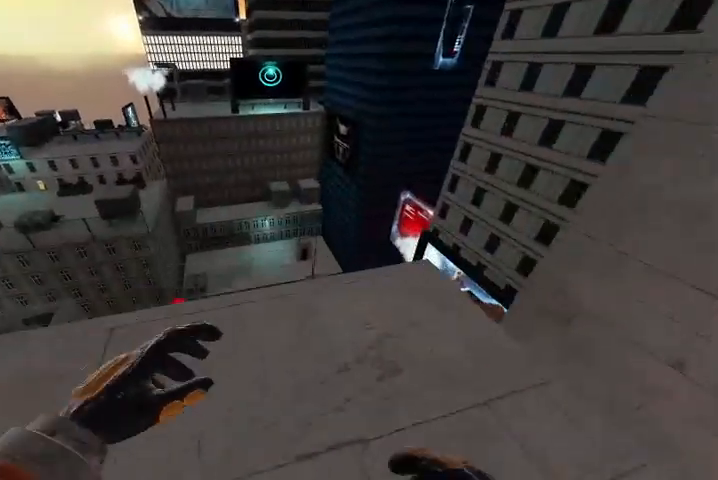
{"keys": [], "events": [[33, "w", "down"], [200, "w", "up"]]}
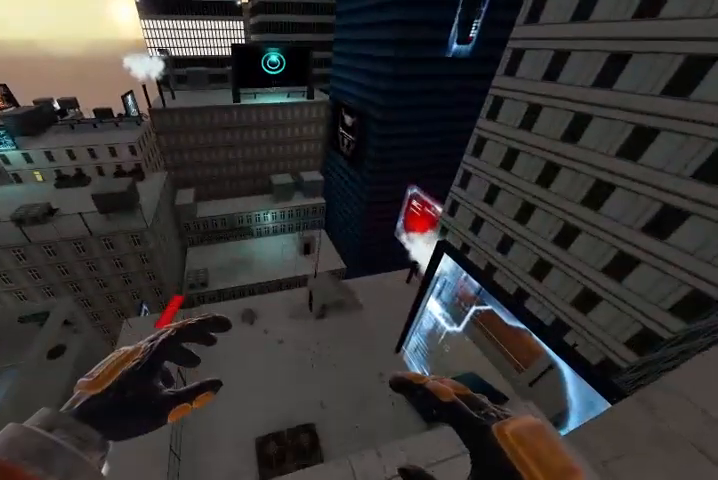
{"keys": [], "events": []}
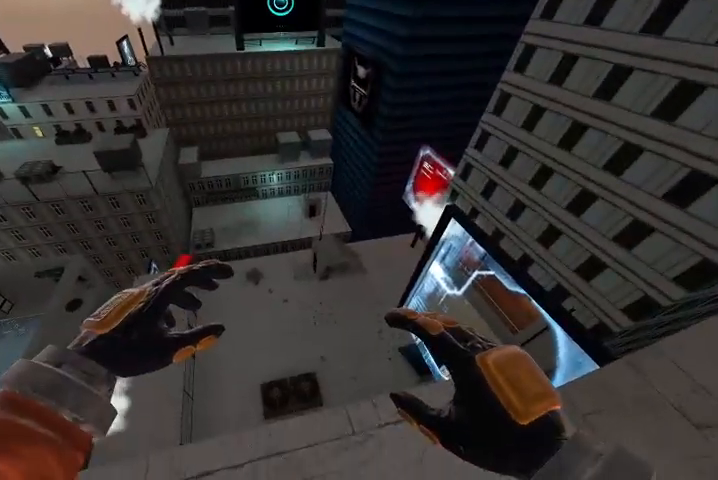
{"keys": [], "events": []}
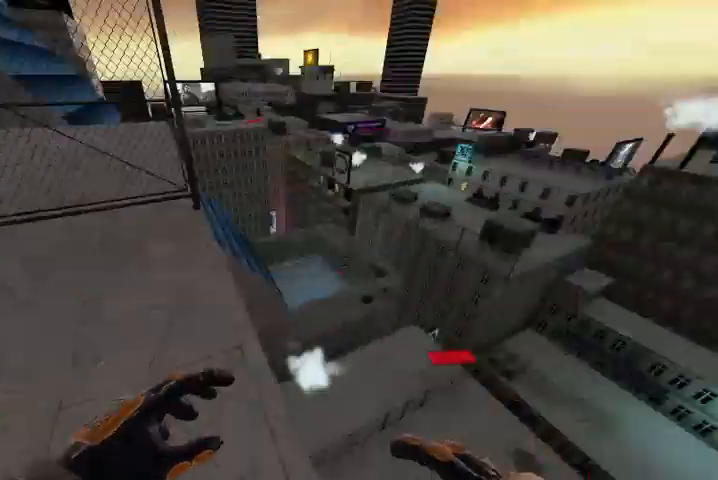
{"keys": ["a", "w"], "events": [[267, "a", "down"], [367, "w", "down"]]}
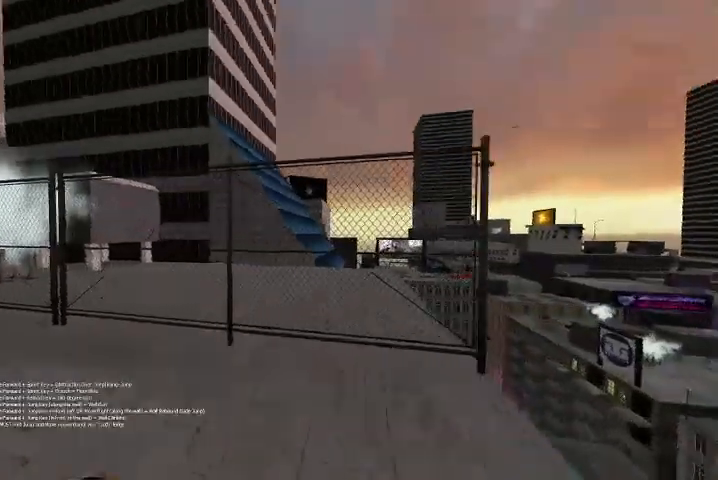
{"keys": ["space", "w"]}
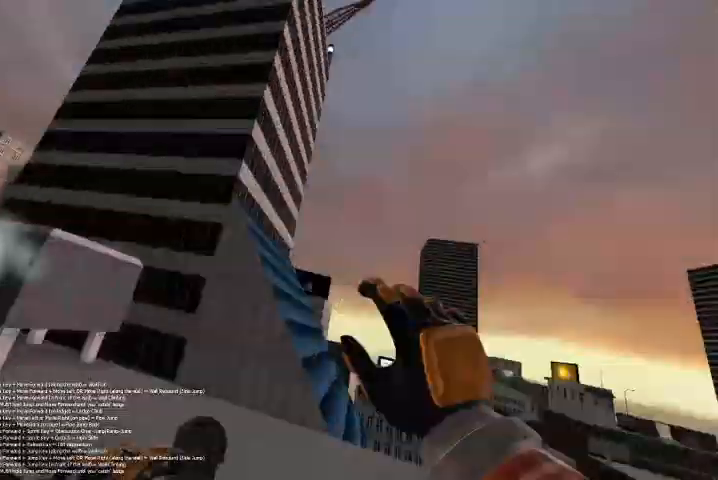
{"keys": ["w"], "events": [[467, "space", "up"]]}
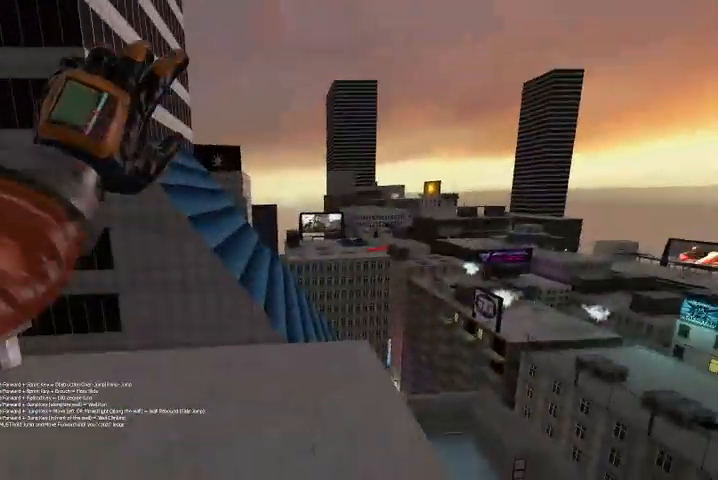
{"keys": ["d", "w"], "events": [[400, "d", "down"]]}
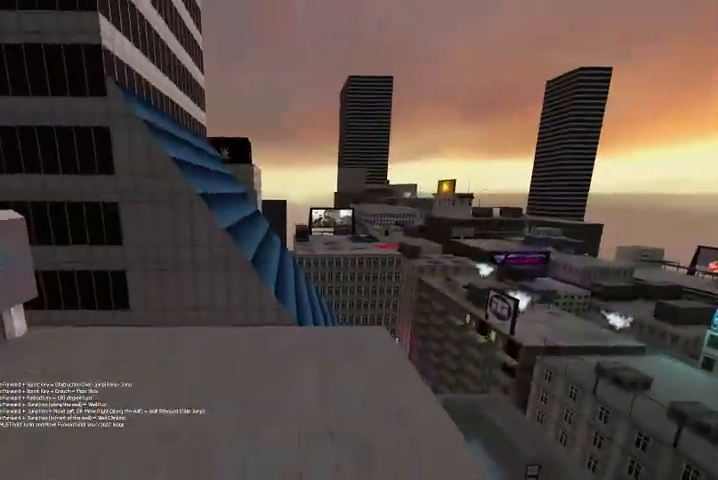
{"keys": ["w"], "events": [[200, "d", "up"]]}
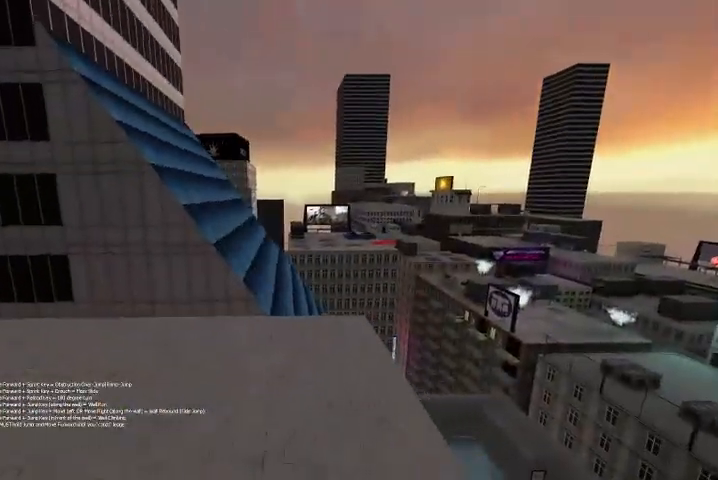
{"keys": ["w"], "events": [[267, "a", "down"], [400, "a", "up"]]}